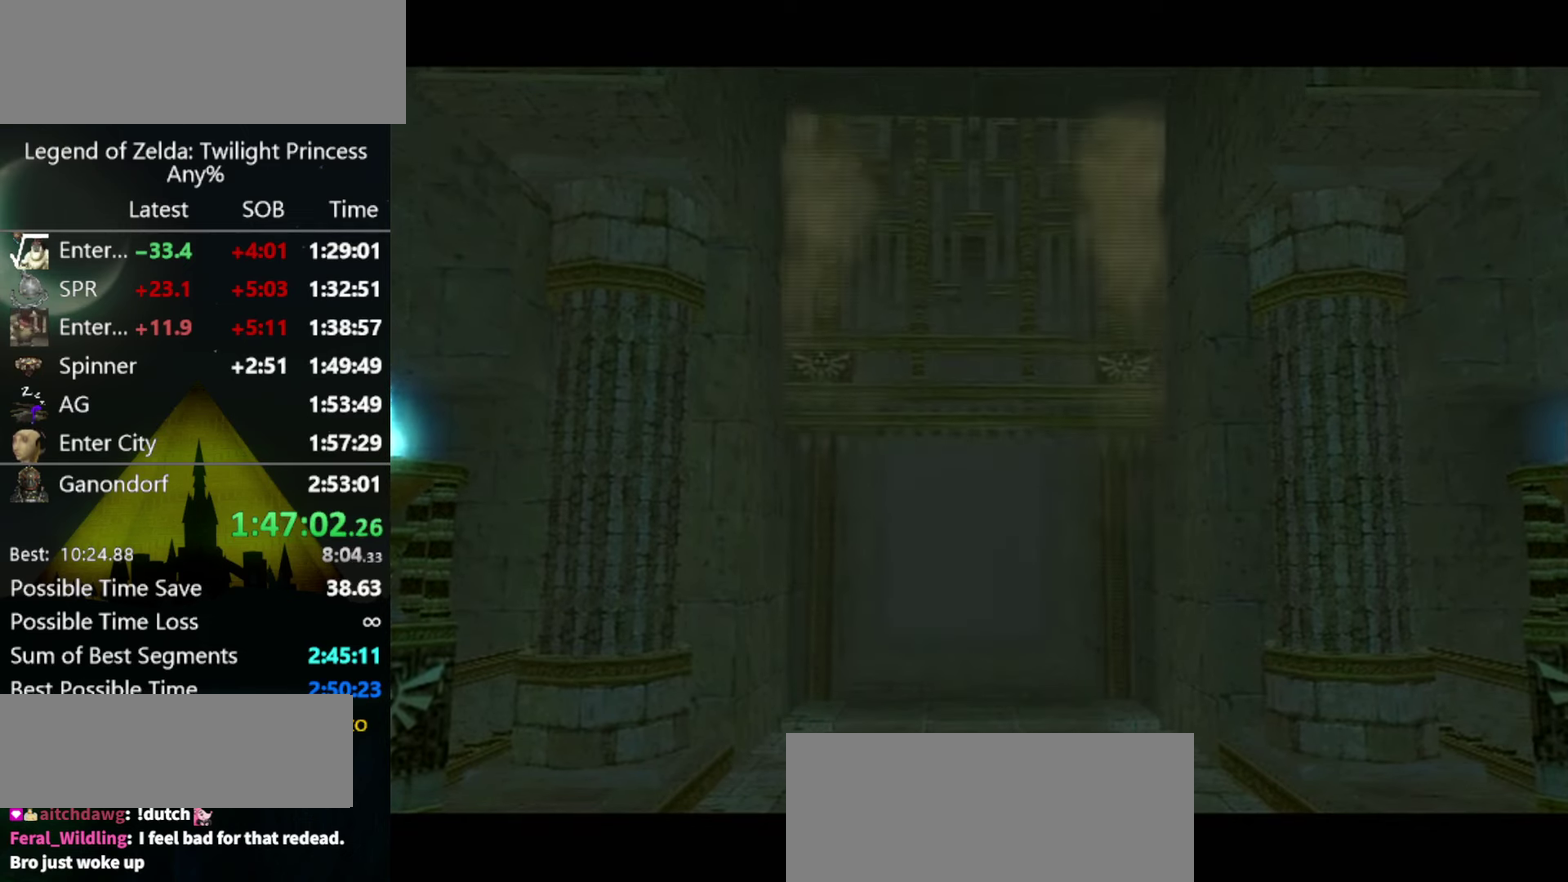
Gameplay with a controller (Nintendo layout); each line is a JSON object with the inputs held at the frame after it. "events" lists button and stick changes between this image and that frame as [ms after this image, input, new state], when the widget could be followed in between. Not read: L3 R3.
{"buttons": [], "left_stick": "left", "right_stick": "center", "events": [[100, "left_stick", "left"]]}
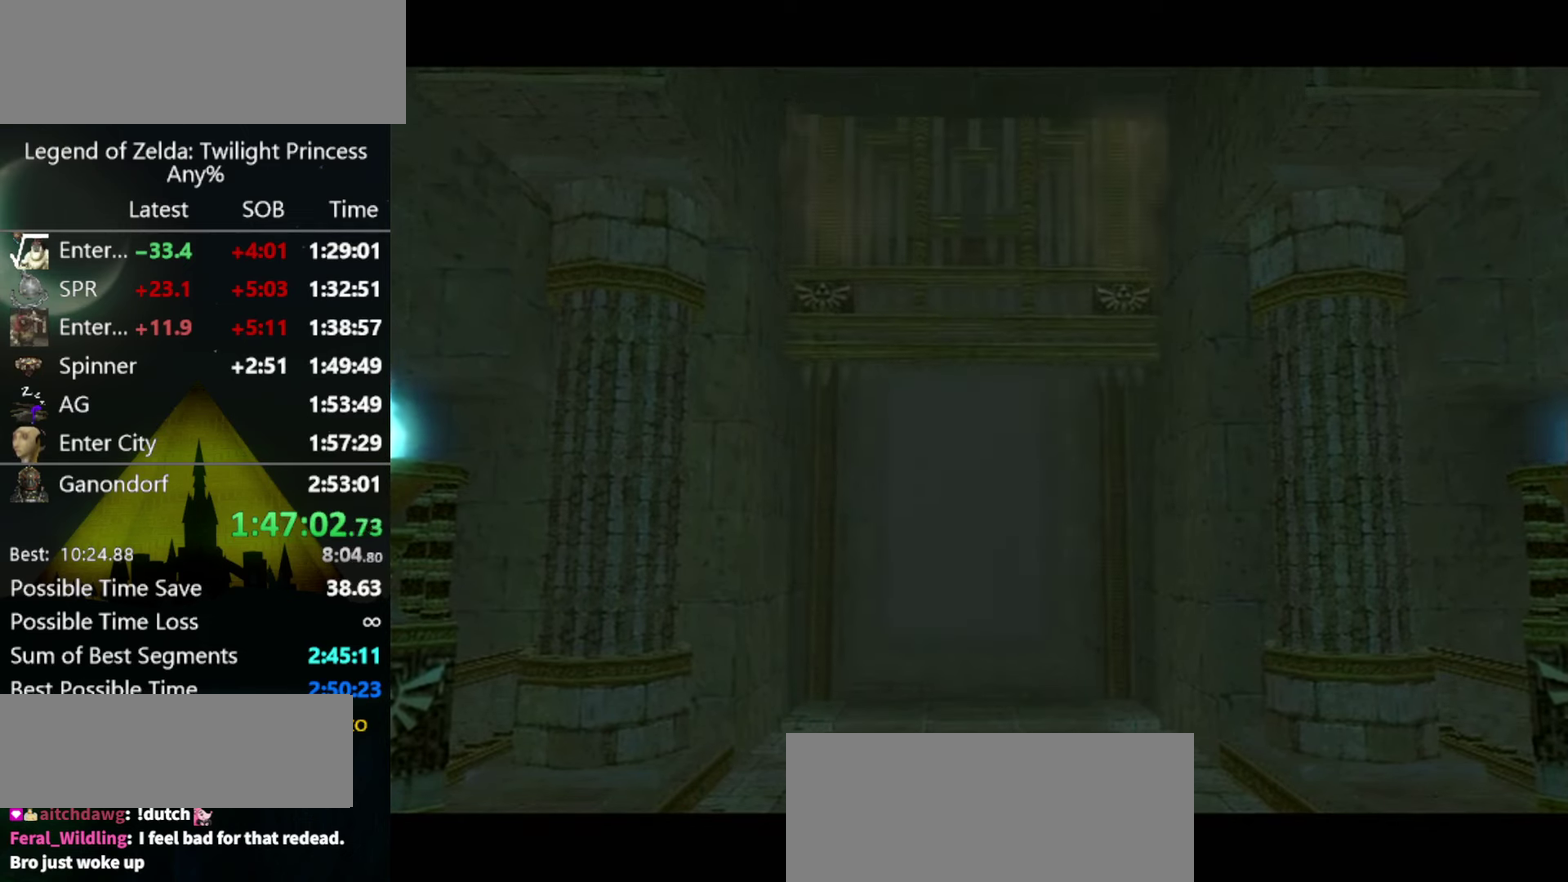
{"buttons": [], "left_stick": "left", "right_stick": "center", "events": [[400, "A", "down"], [466, "A", "up"]]}
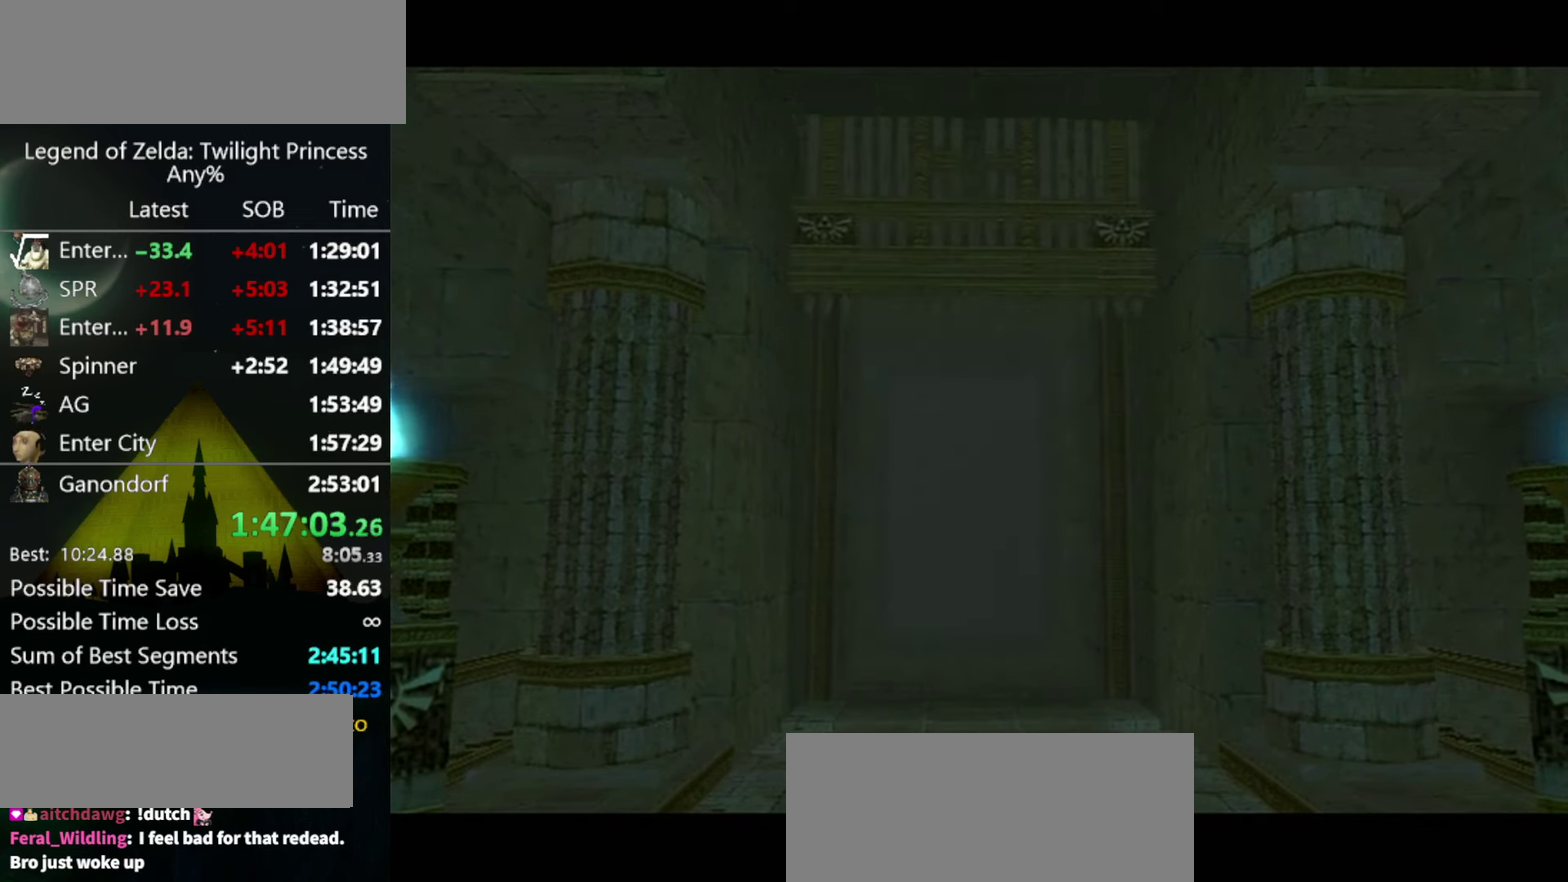
{"buttons": ["A"], "left_stick": "left", "right_stick": "center", "events": [[33, "A", "down"], [133, "A", "up"], [333, "A", "down"], [400, "A", "up"], [500, "A", "down"]]}
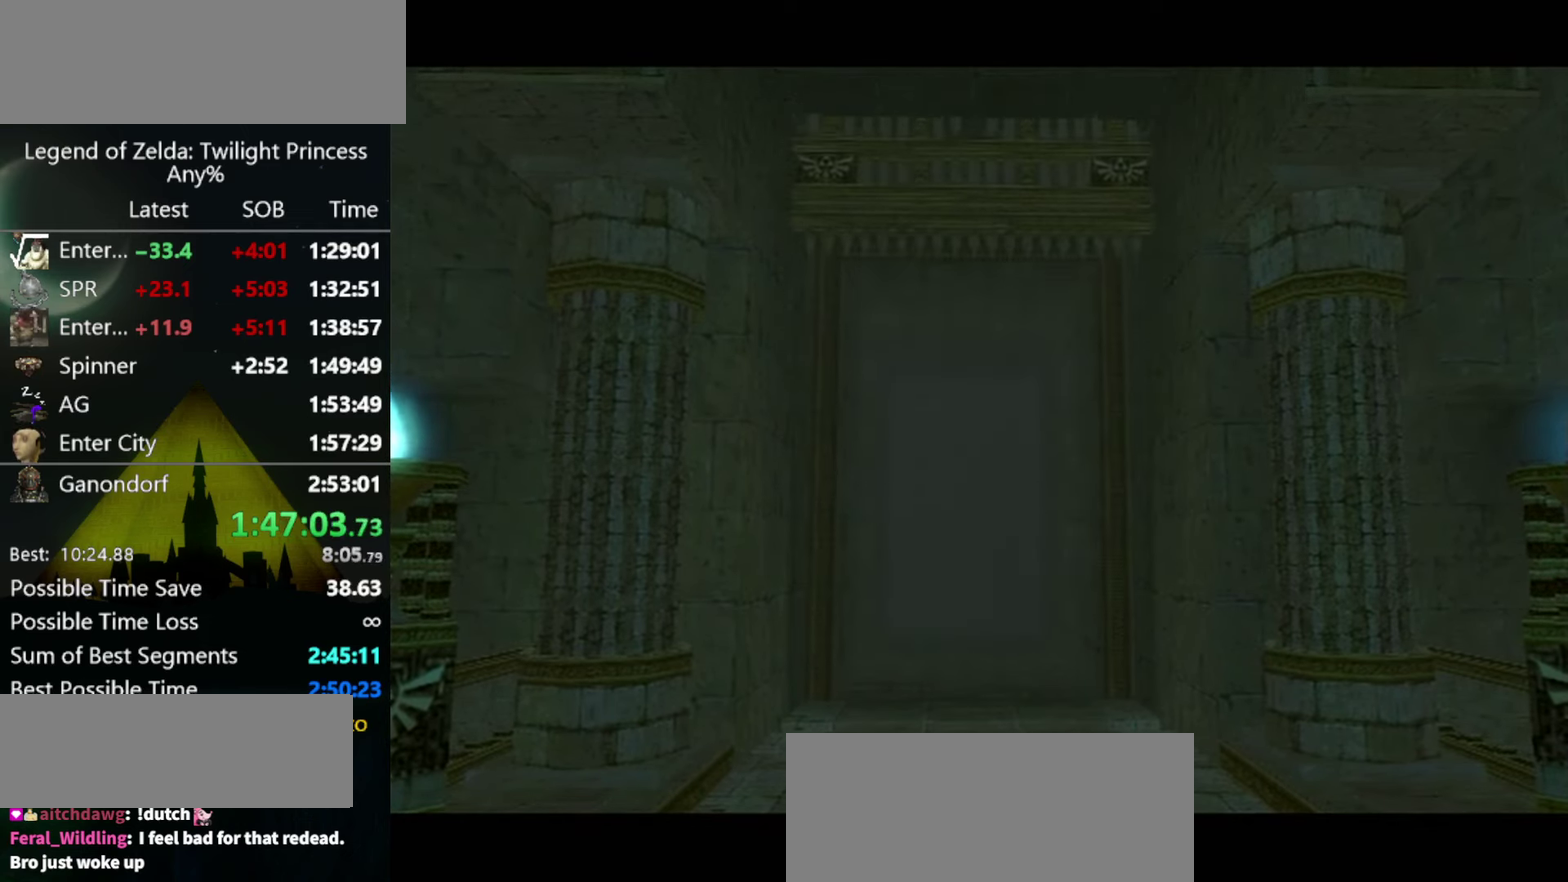
{"buttons": [], "left_stick": "left", "right_stick": "center", "events": [[66, "A", "up"], [133, "A", "down"], [367, "A", "up"], [434, "A", "down"], [500, "A", "up"]]}
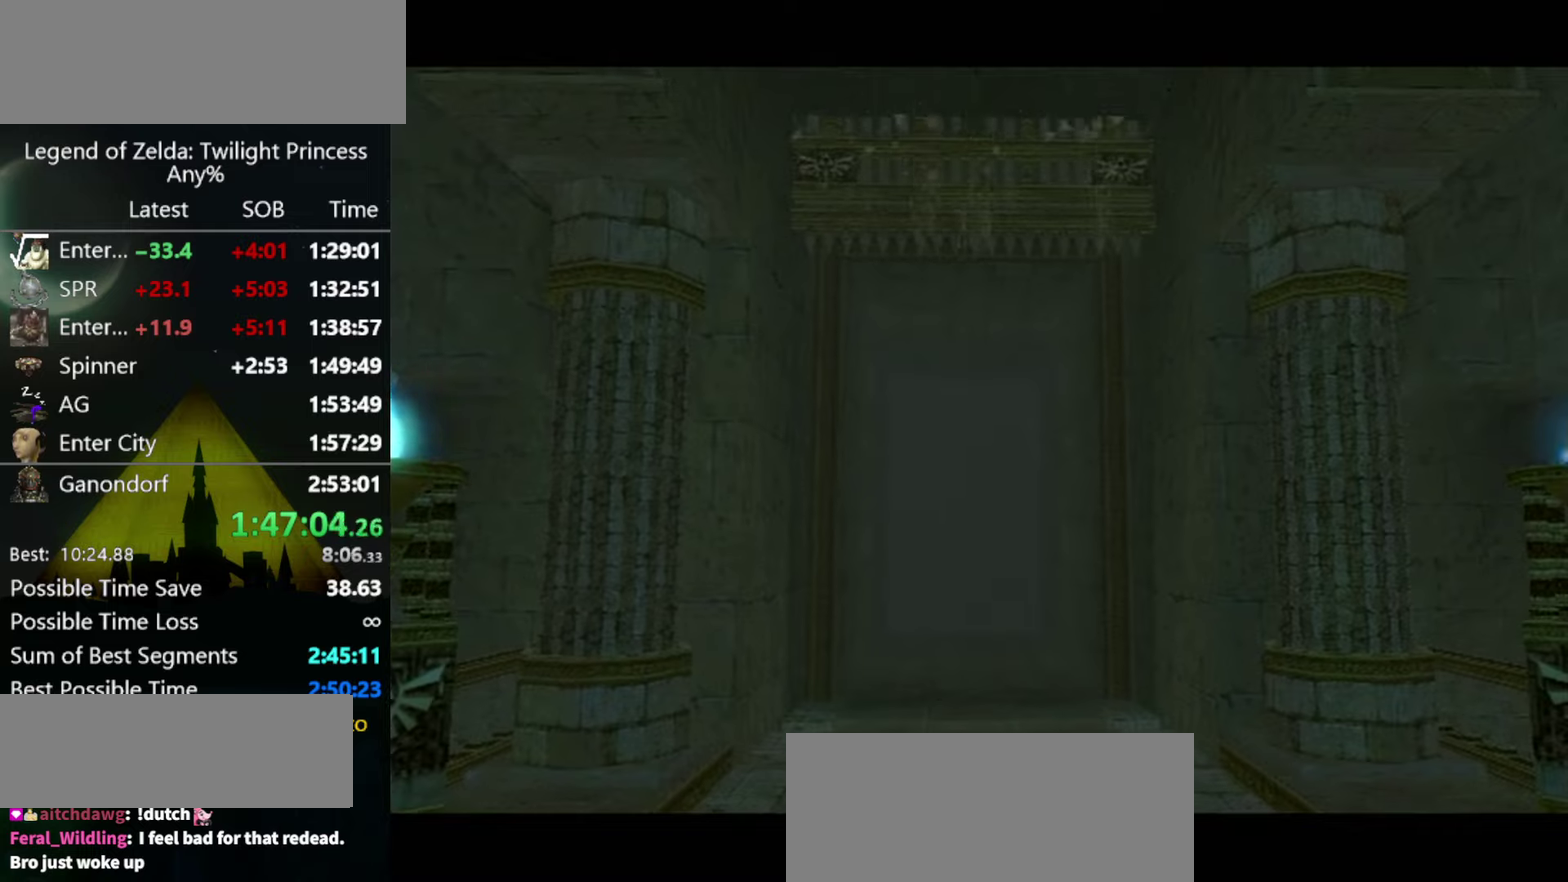
{"buttons": [], "left_stick": "left", "right_stick": "center", "events": [[100, "A", "down"], [167, "A", "up"]]}
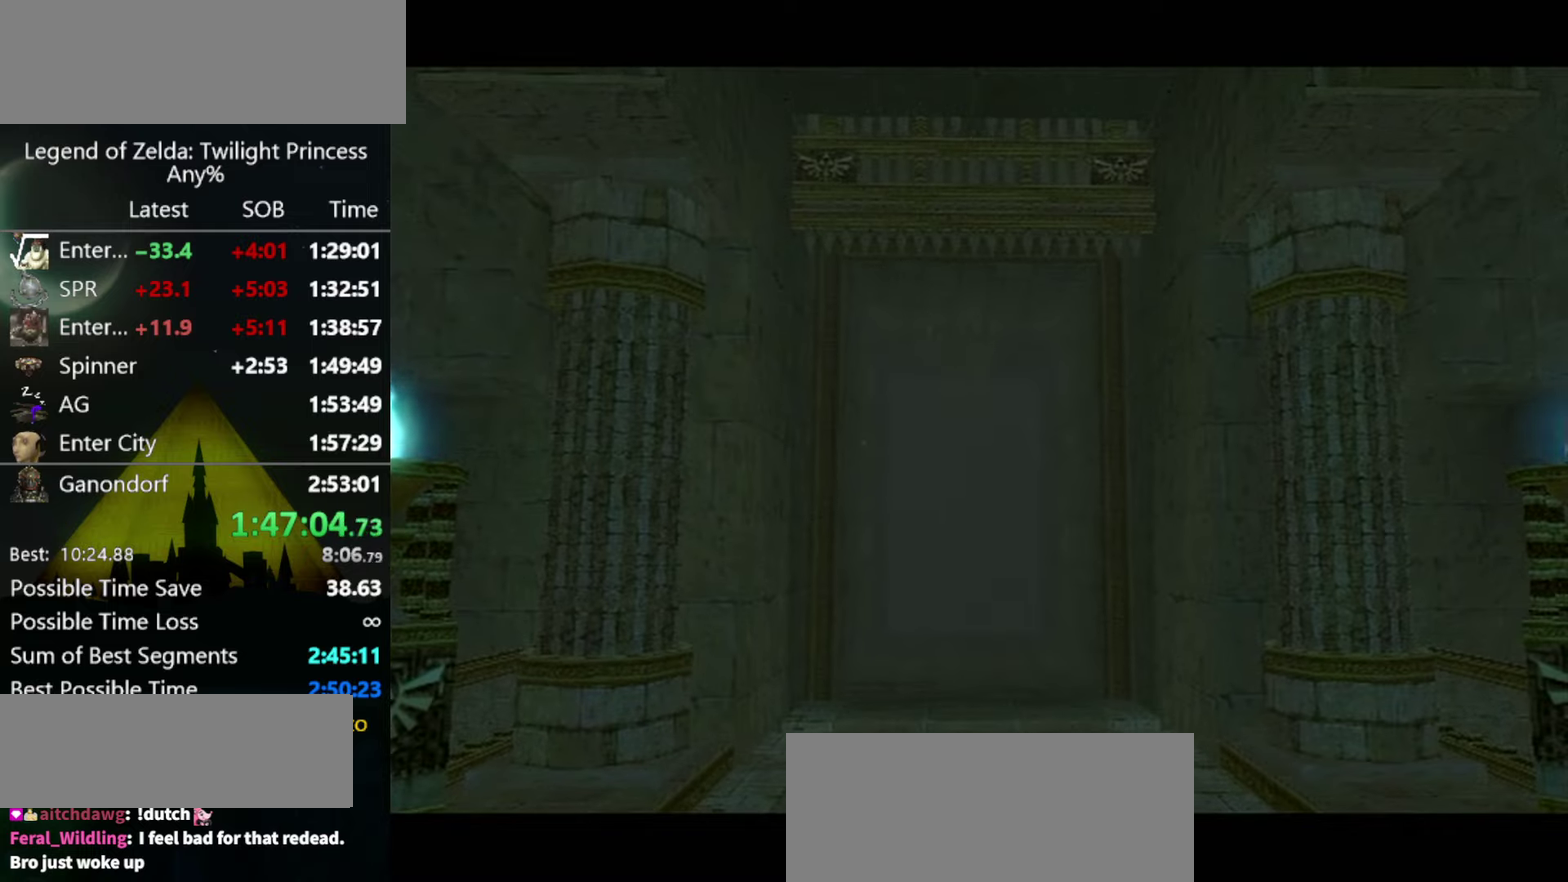
{"buttons": [], "left_stick": "left", "right_stick": "center", "events": [[167, "A", "down"], [267, "A", "up"], [367, "A", "down"], [434, "A", "up"]]}
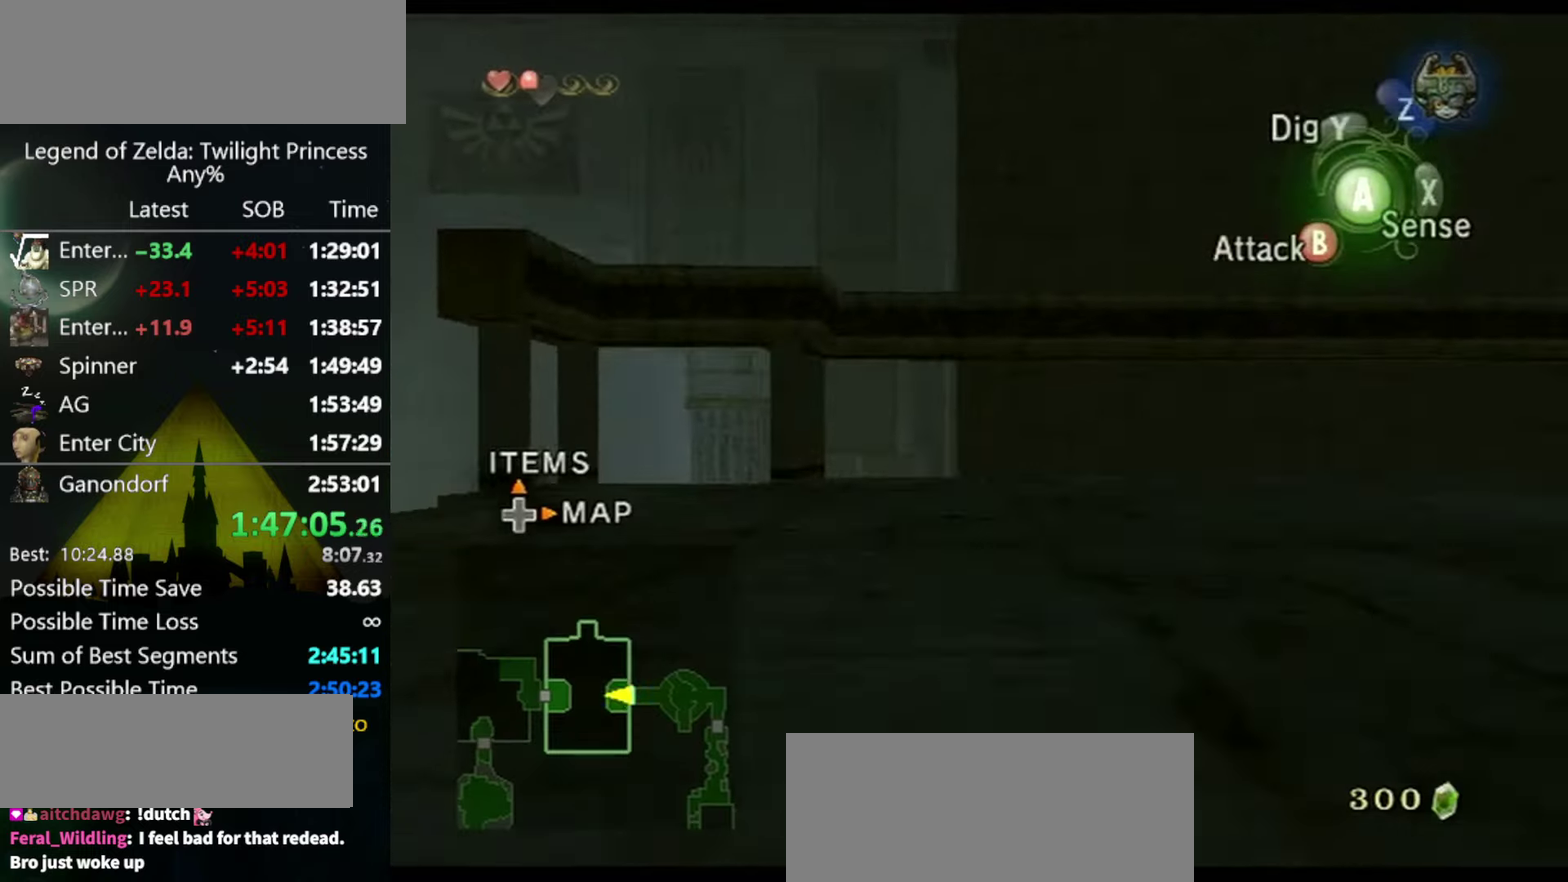
{"buttons": [], "left_stick": "up-left", "right_stick": "center", "events": [[34, "A", "down"], [100, "A", "up"], [167, "A", "down"], [267, "left_stick", "up-left"], [367, "A", "up"]]}
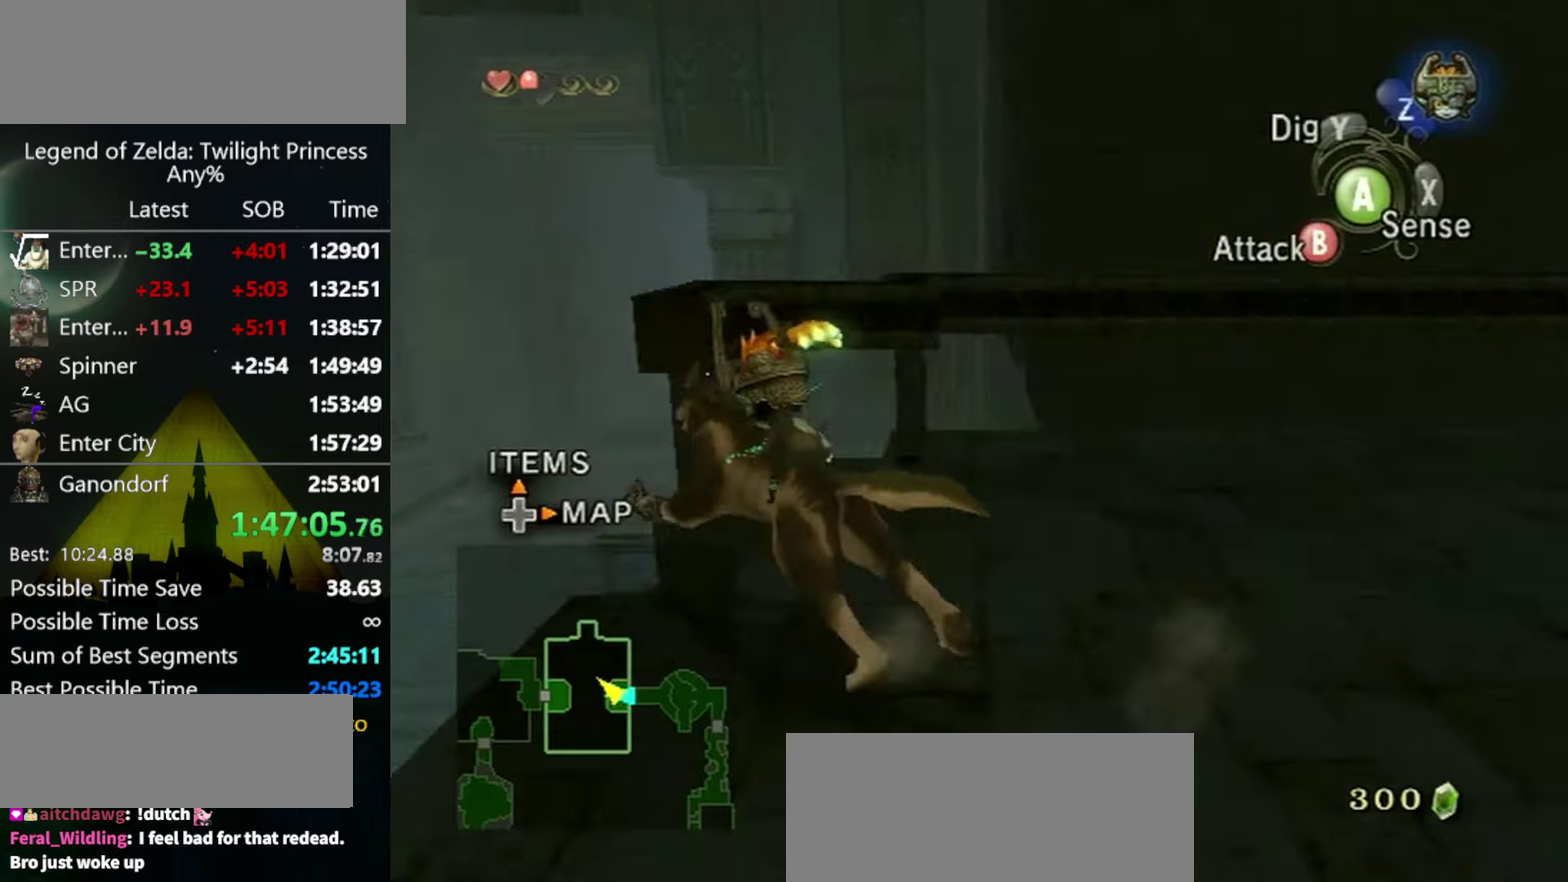
{"buttons": [], "left_stick": "up-left", "right_stick": "center", "events": []}
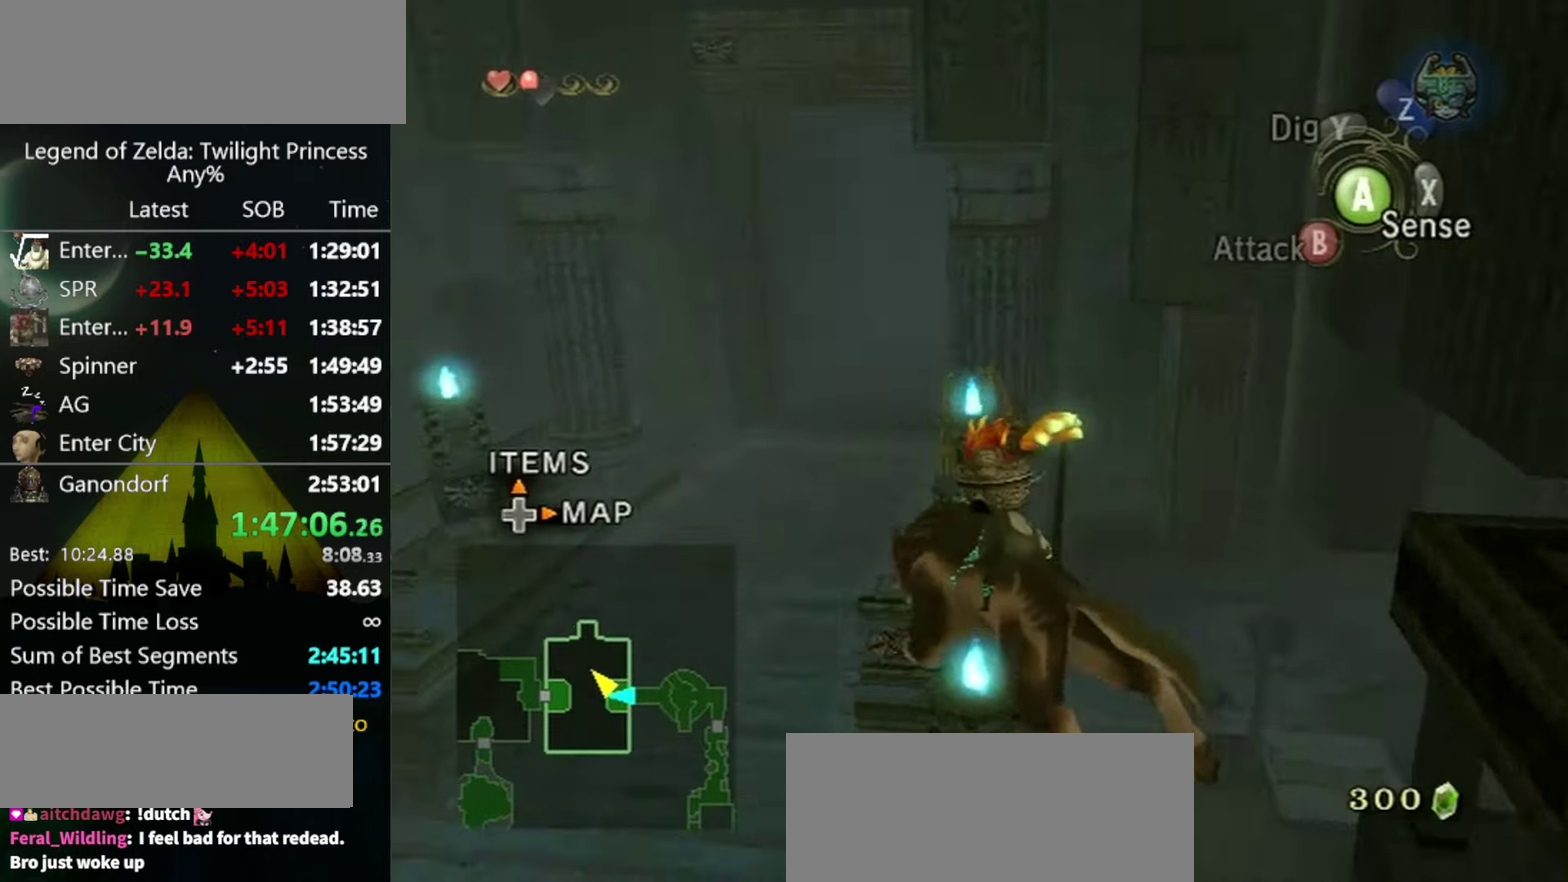
{"buttons": [], "left_stick": "up", "right_stick": "center", "events": [[167, "left_stick", "up"]]}
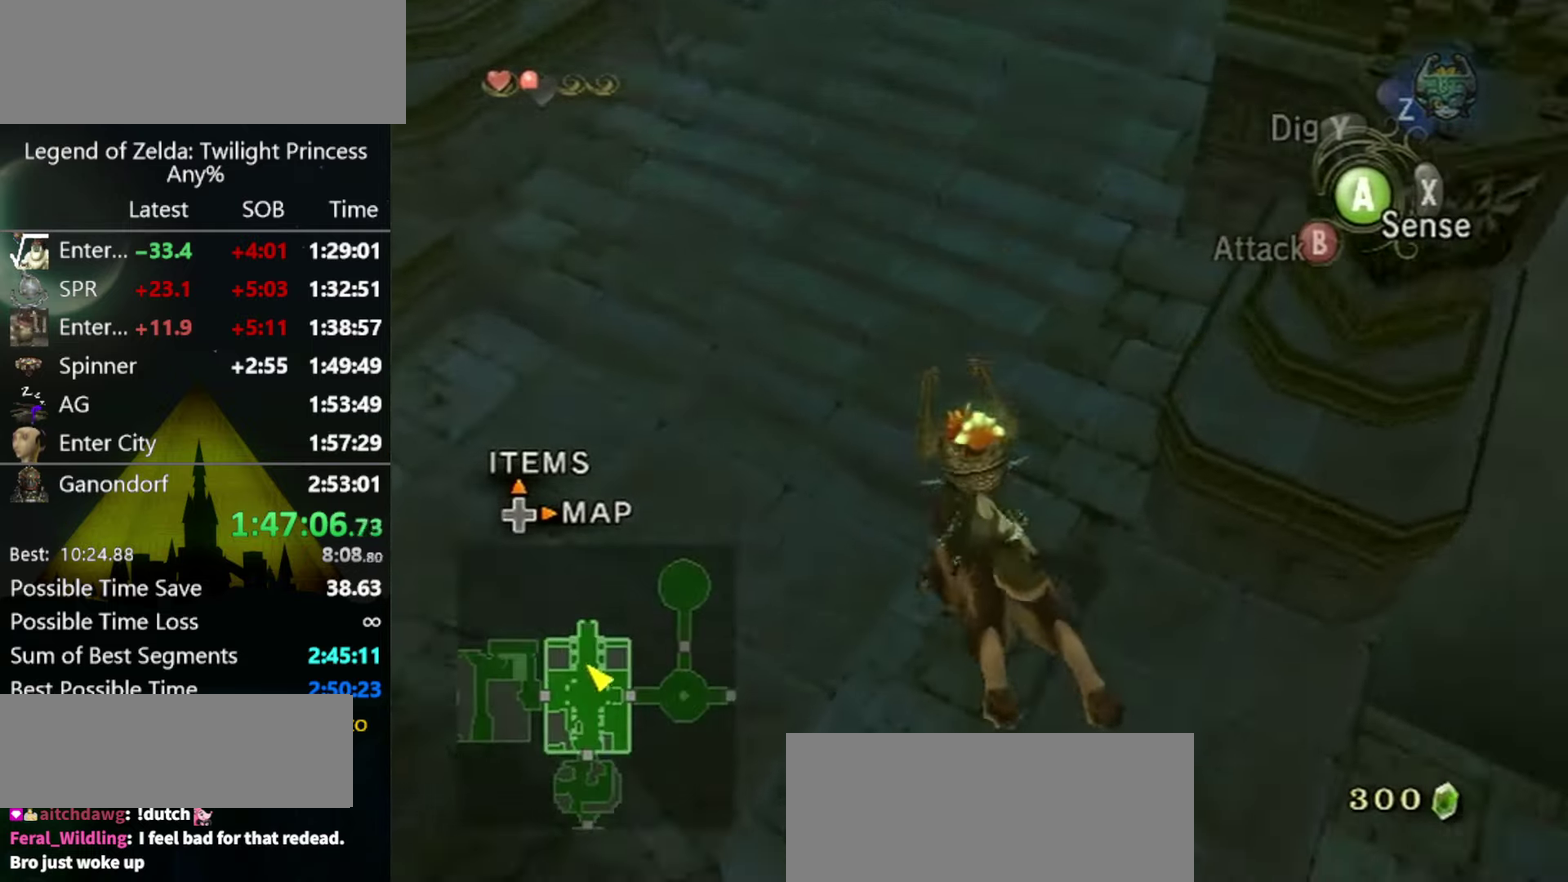
{"buttons": [], "left_stick": "up-right", "right_stick": "center", "events": [[300, "left_stick", "up-right"], [434, "A", "down"], [500, "A", "up"]]}
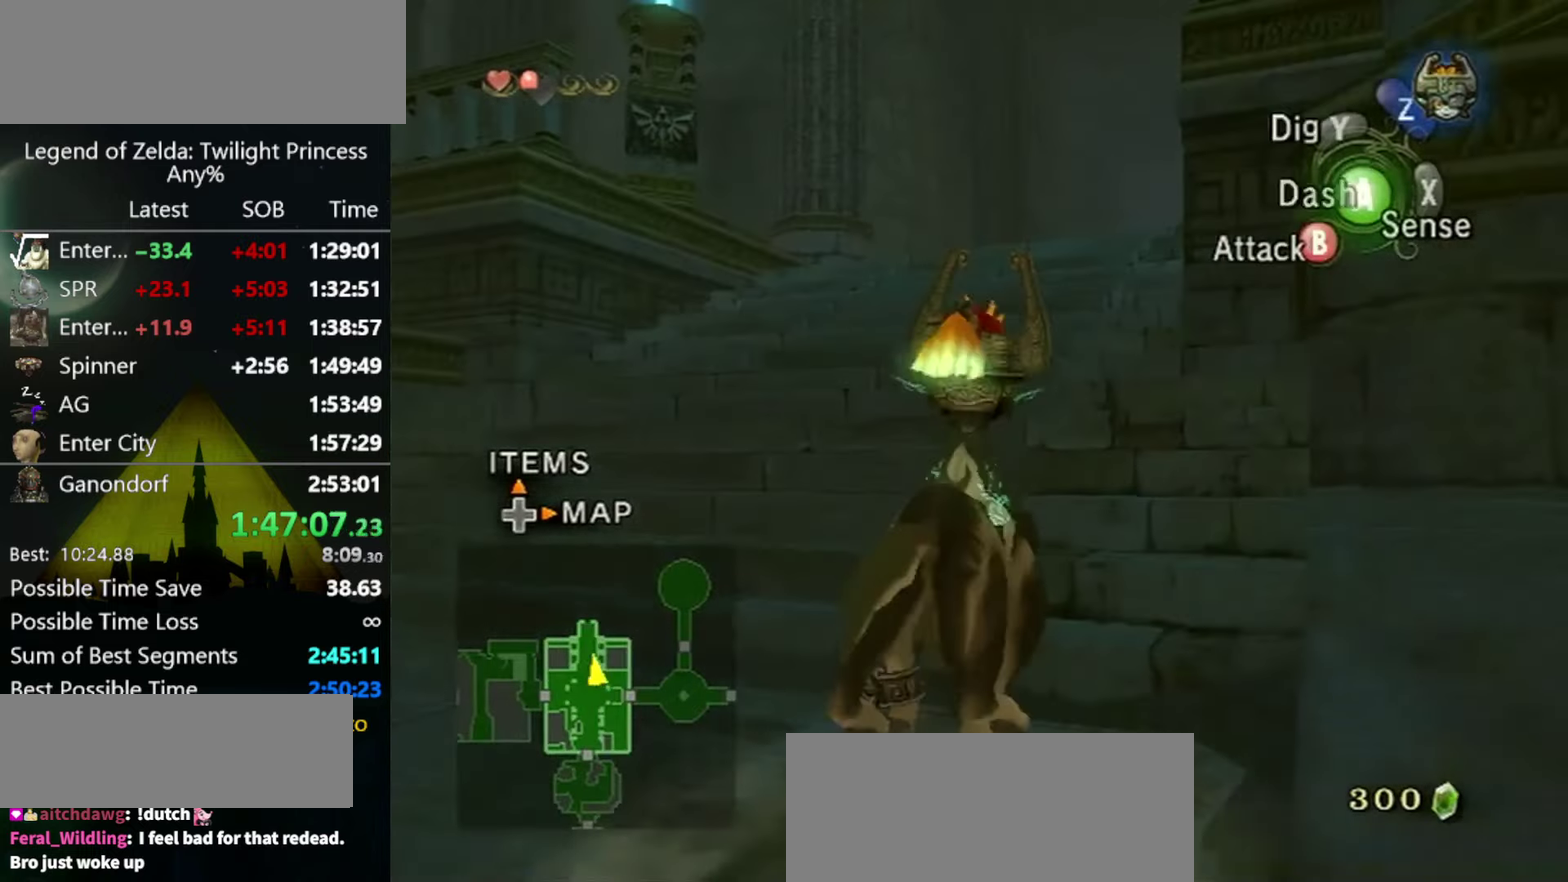
{"buttons": [], "left_stick": "up", "right_stick": "center", "events": [[67, "A", "down"], [134, "A", "up"], [234, "left_stick", "up"]]}
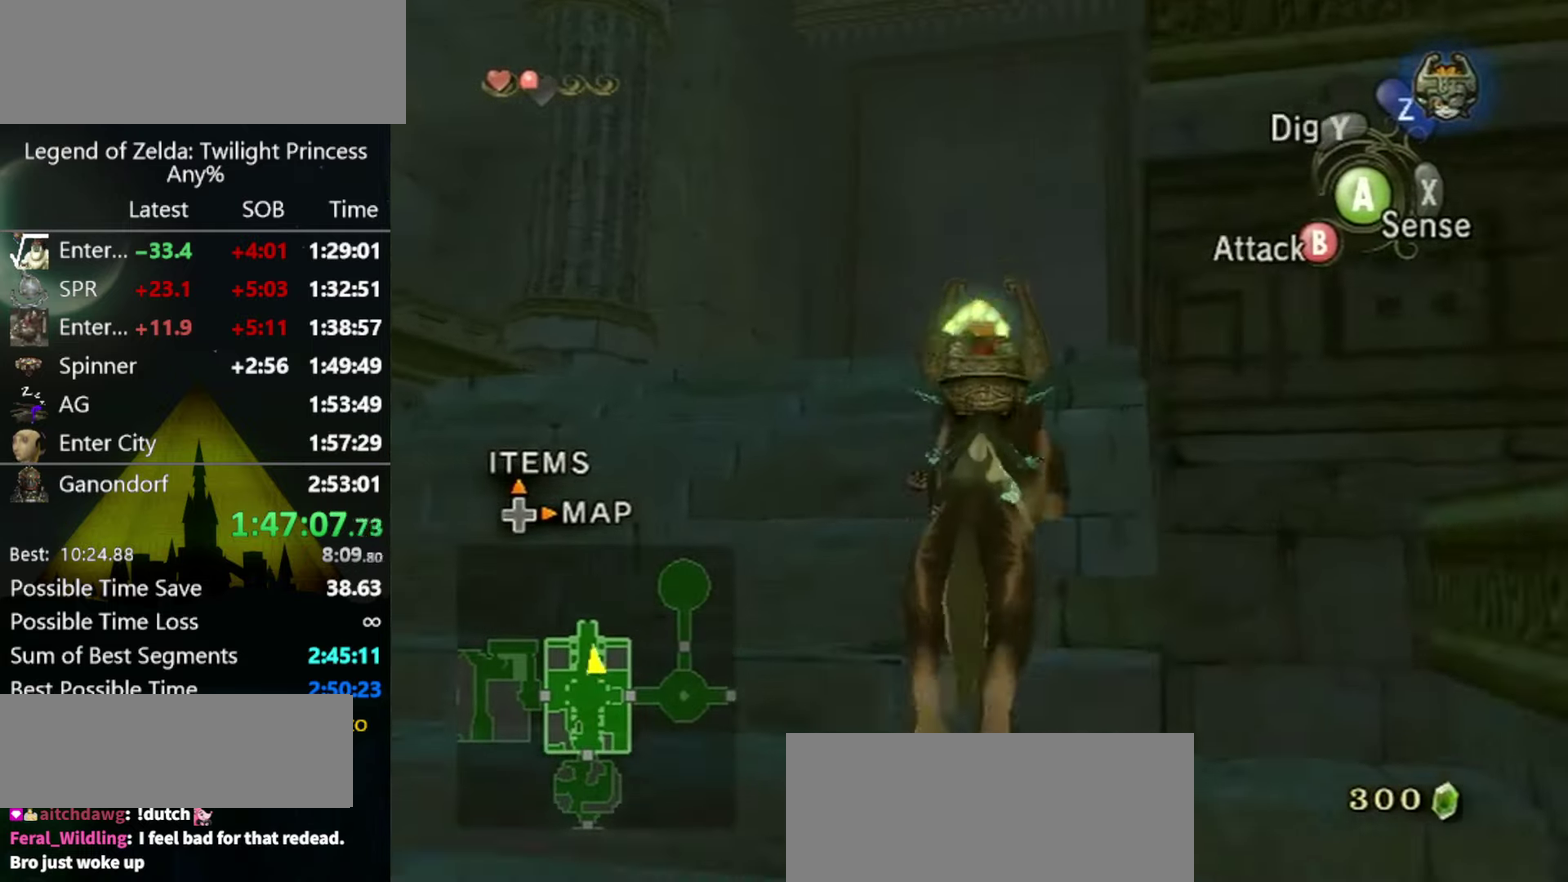
{"buttons": [], "left_stick": "up", "right_stick": "center", "events": []}
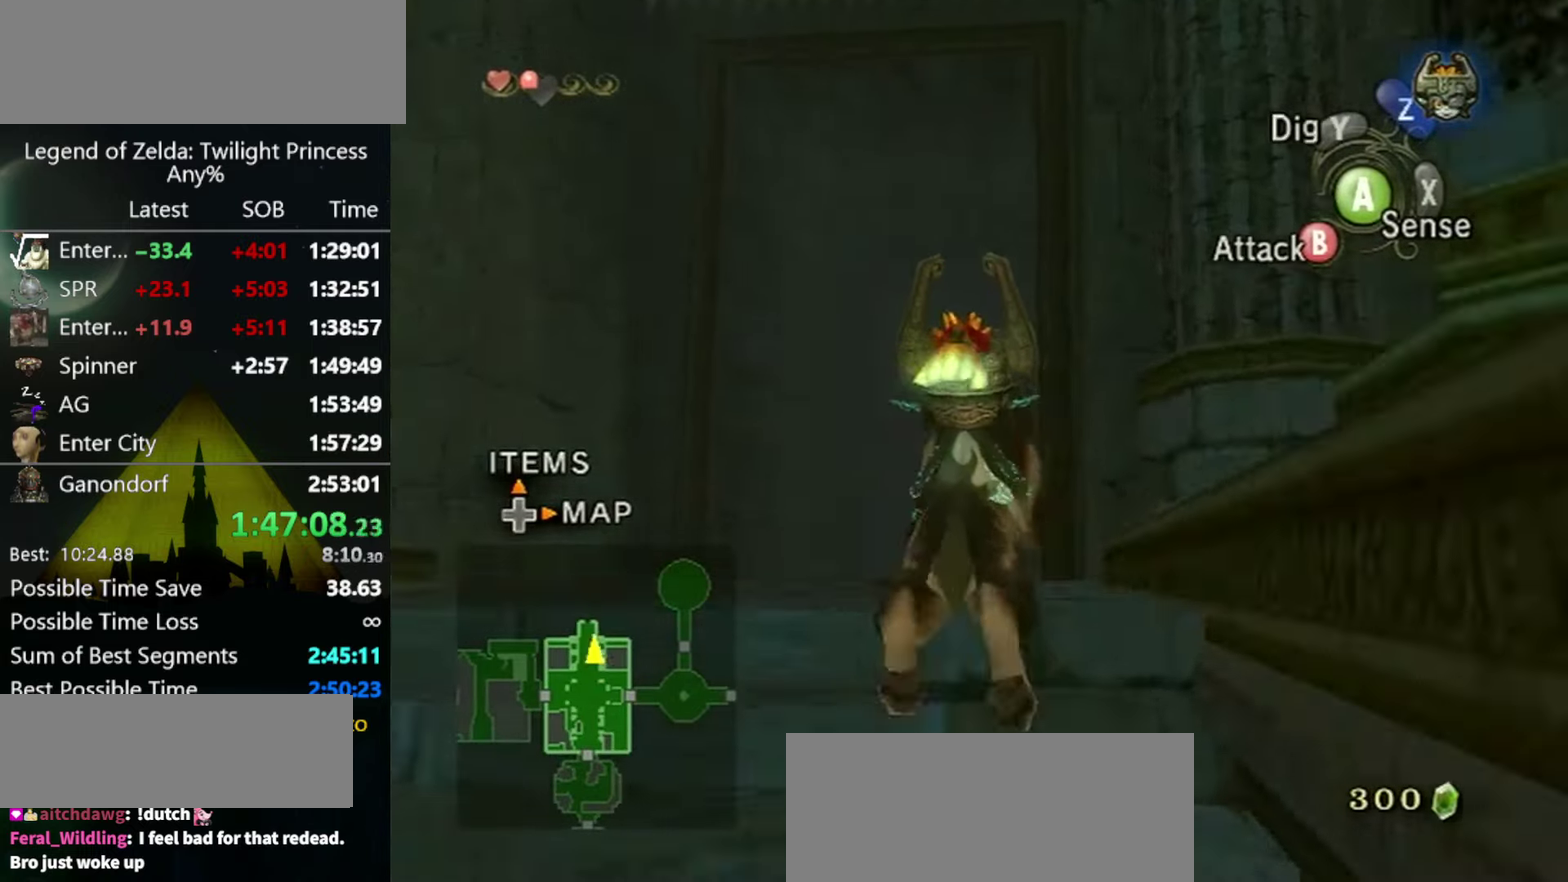
{"buttons": ["A"], "left_stick": "up", "right_stick": "center", "events": [[500, "A", "down"]]}
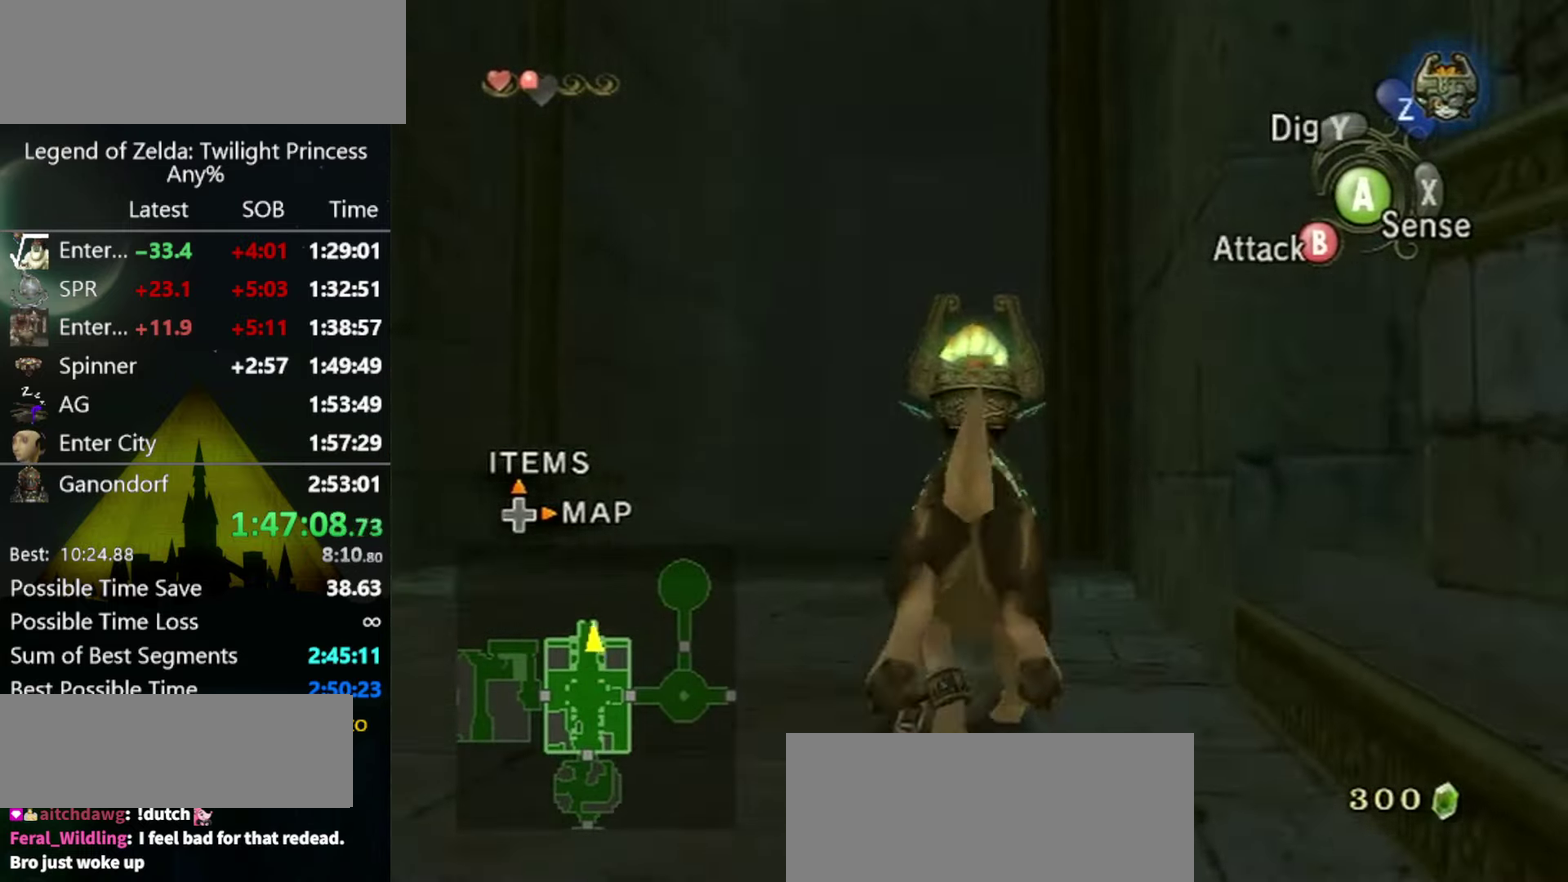
{"buttons": ["A"], "left_stick": "up", "right_stick": "center", "events": [[100, "A", "up"], [200, "A", "down"], [267, "A", "up"], [334, "A", "down"], [400, "A", "up"], [467, "A", "down"]]}
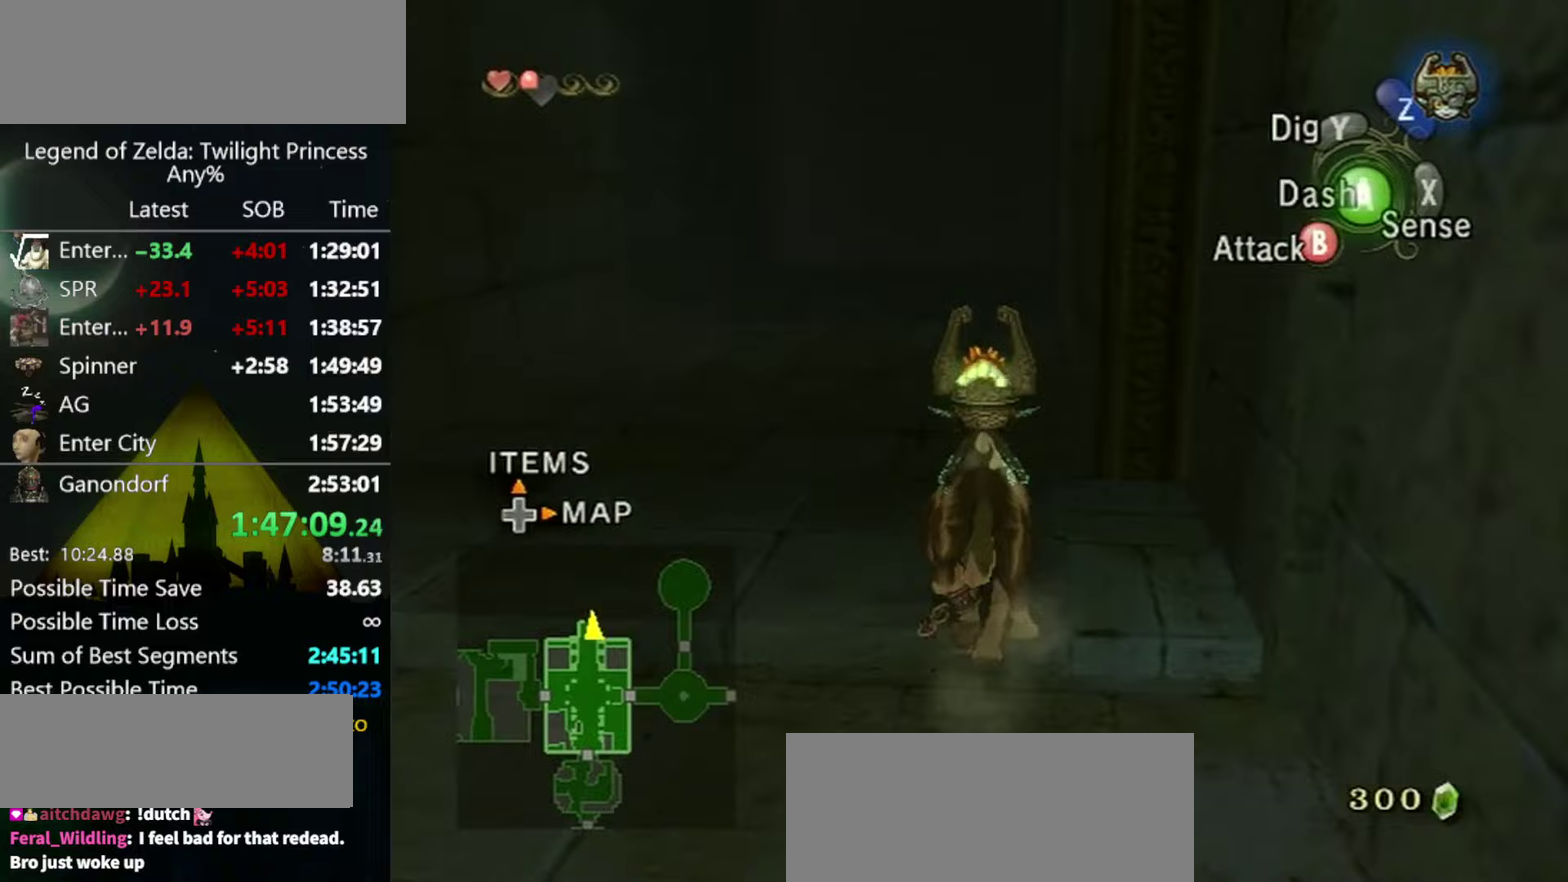
{"buttons": [], "left_stick": "up", "right_stick": "center", "events": [[33, "A", "up"], [100, "A", "down"], [167, "A", "up"]]}
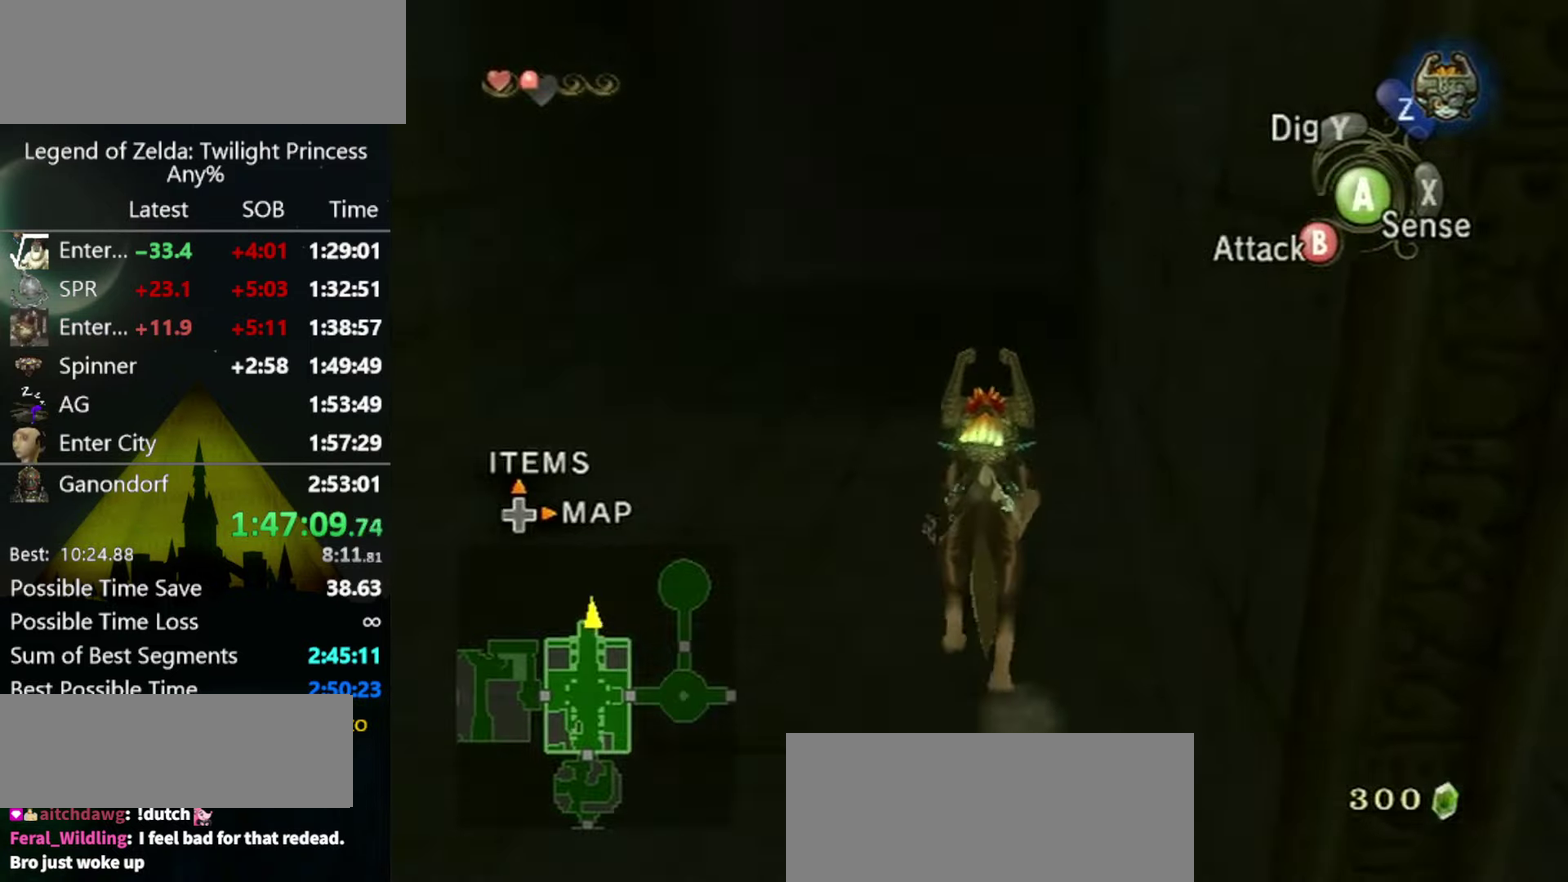
{"buttons": [], "left_stick": "up", "right_stick": "center", "events": []}